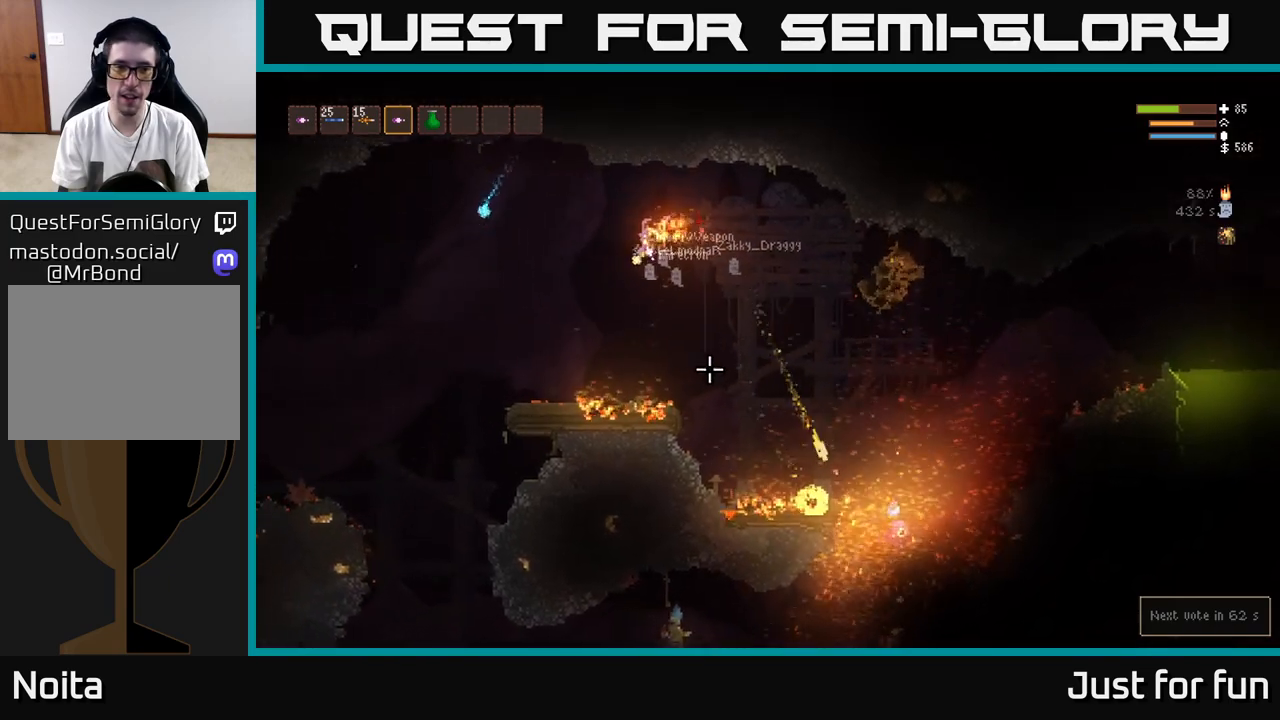
Gameplay with a controller (Xbox layout); each line is a JSON object with the inputs held at the frame after it. "events" lists button and stick changes between this image and that frame as [ms after this image, input, new state], when the widget could be followed in between.
{"buttons": [], "left_stick": "left", "right_stick": "down-left", "events": [[267, "right_stick", "down-left"]]}
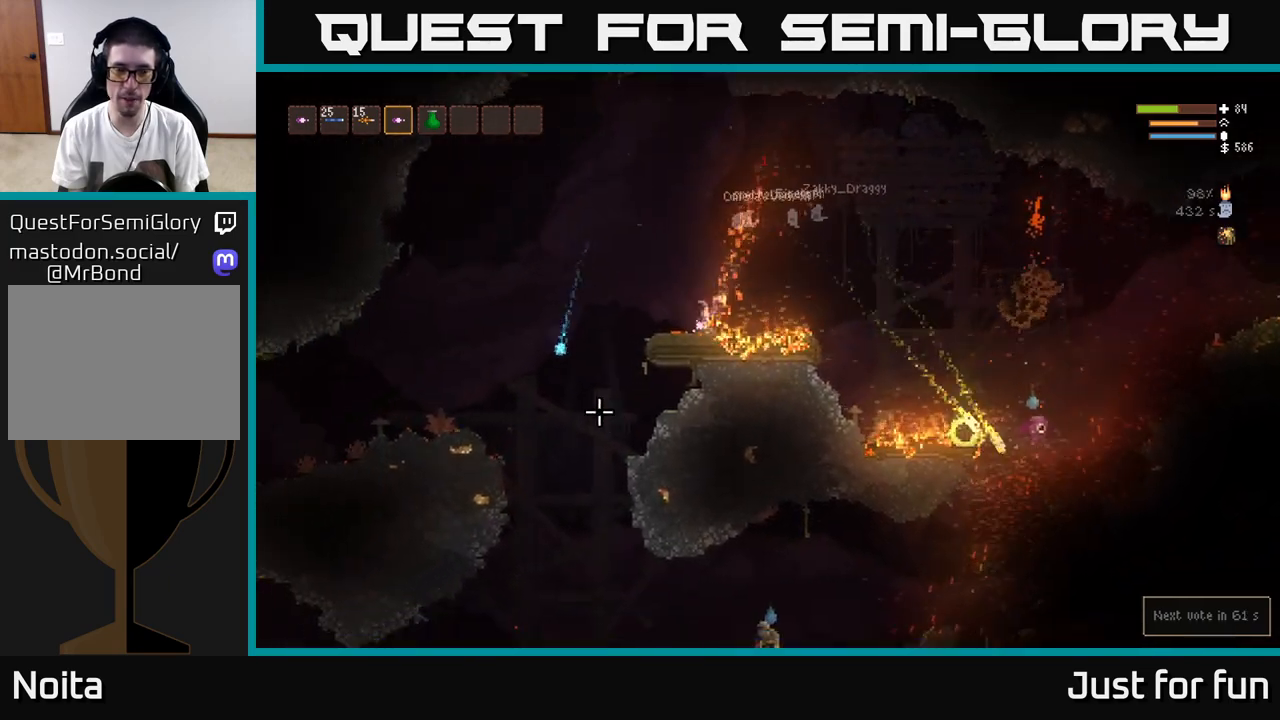
{"buttons": [], "left_stick": "left", "right_stick": "down", "events": [[450, "right_stick", "down"]]}
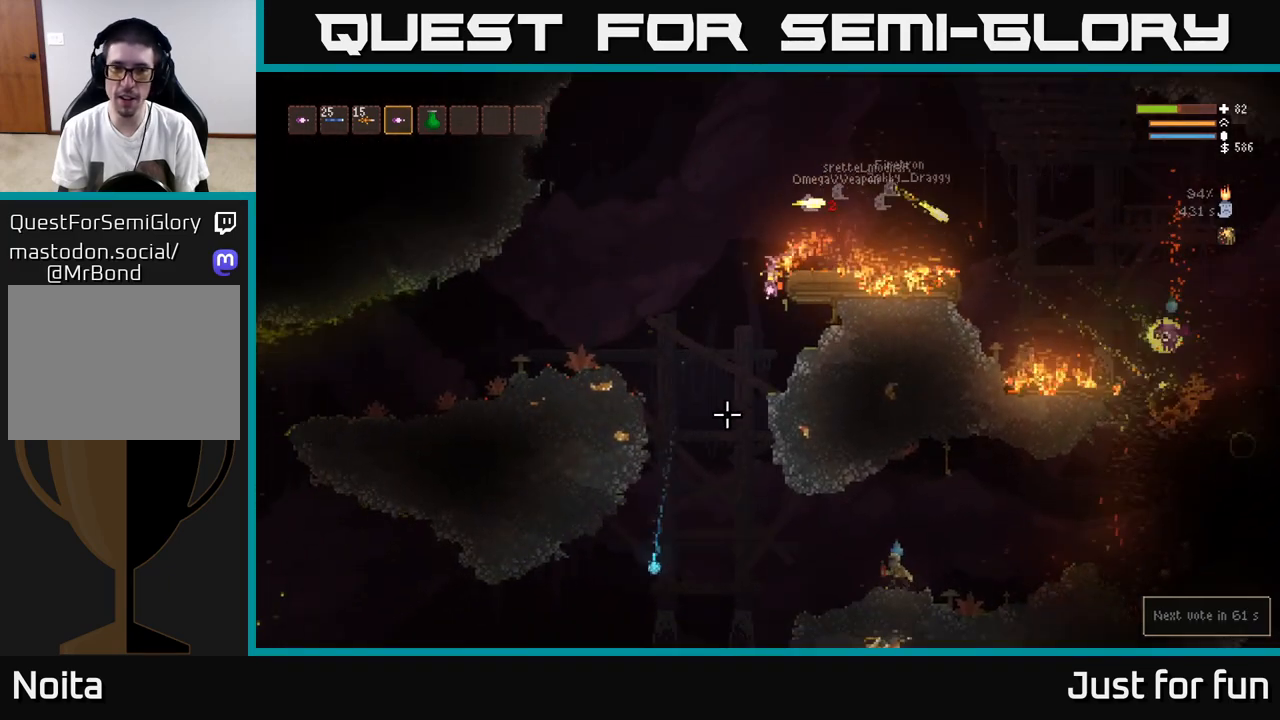
{"buttons": [], "left_stick": "left", "right_stick": "down-left", "events": [[417, "right_stick", "down-left"]]}
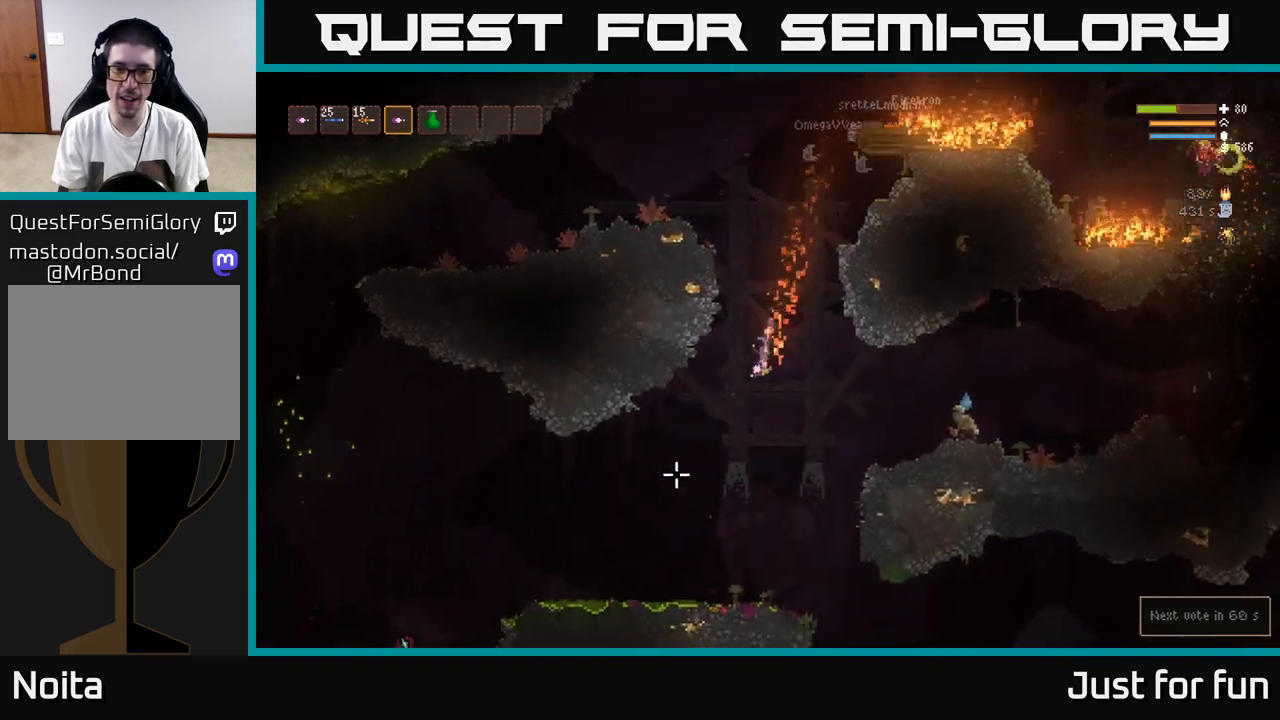
{"buttons": [], "left_stick": "left", "right_stick": "left", "events": [[183, "right_stick", "left"], [250, "L2", "down"], [367, "L2", "up"]]}
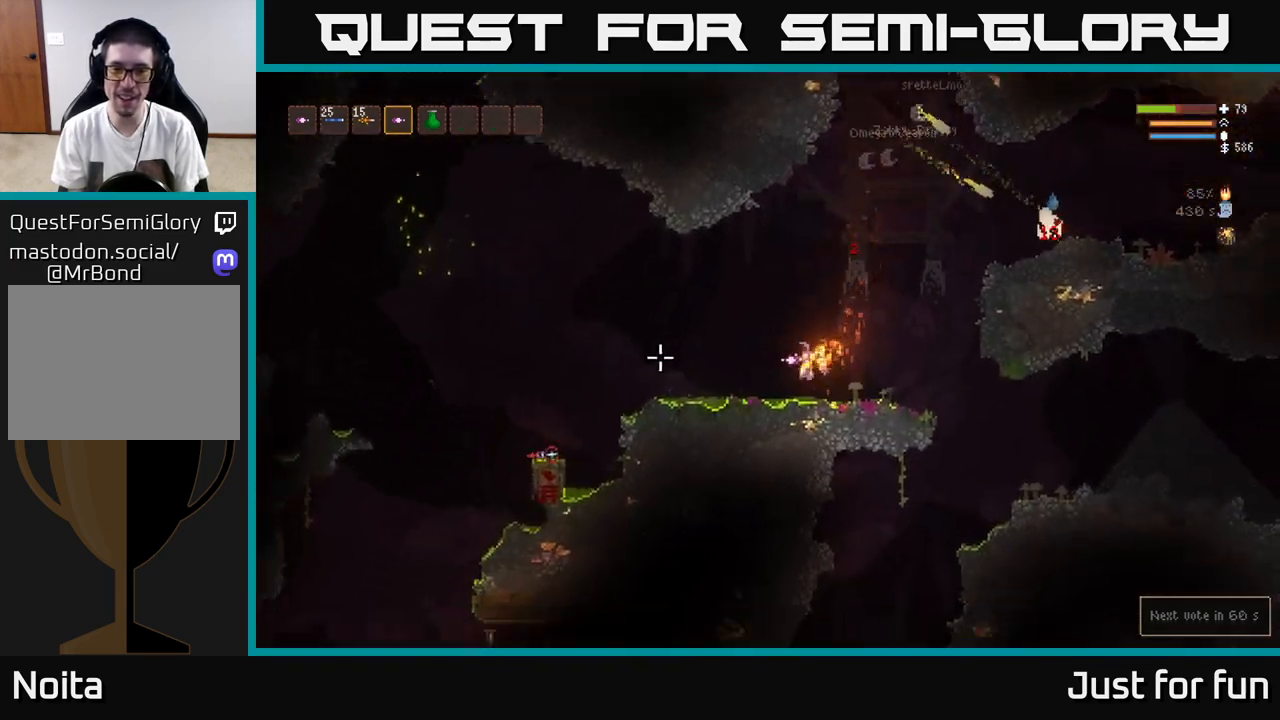
{"buttons": [], "left_stick": "left", "right_stick": "left", "events": [[317, "left_stick", "right"], [483, "left_stick", "left"]]}
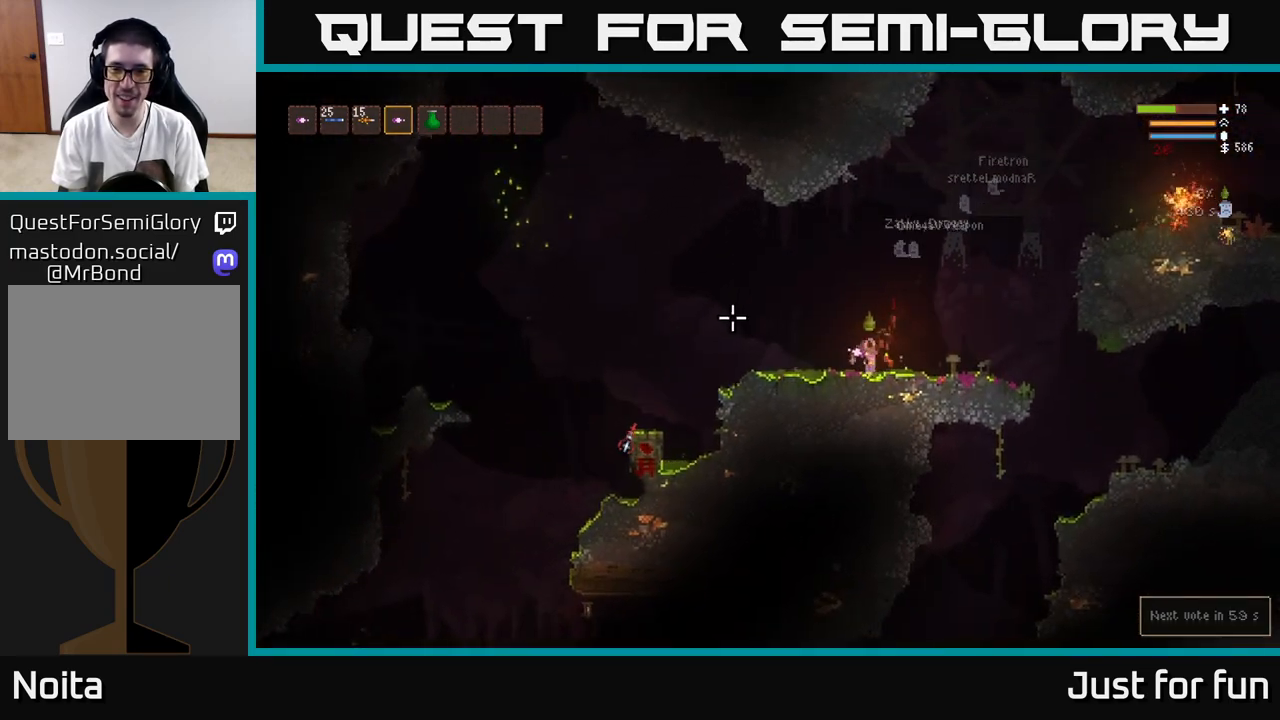
{"buttons": [], "left_stick": "left", "right_stick": "up-left", "events": [[83, "L2", "down"], [117, "right_stick", "up-left"], [267, "L2", "up"]]}
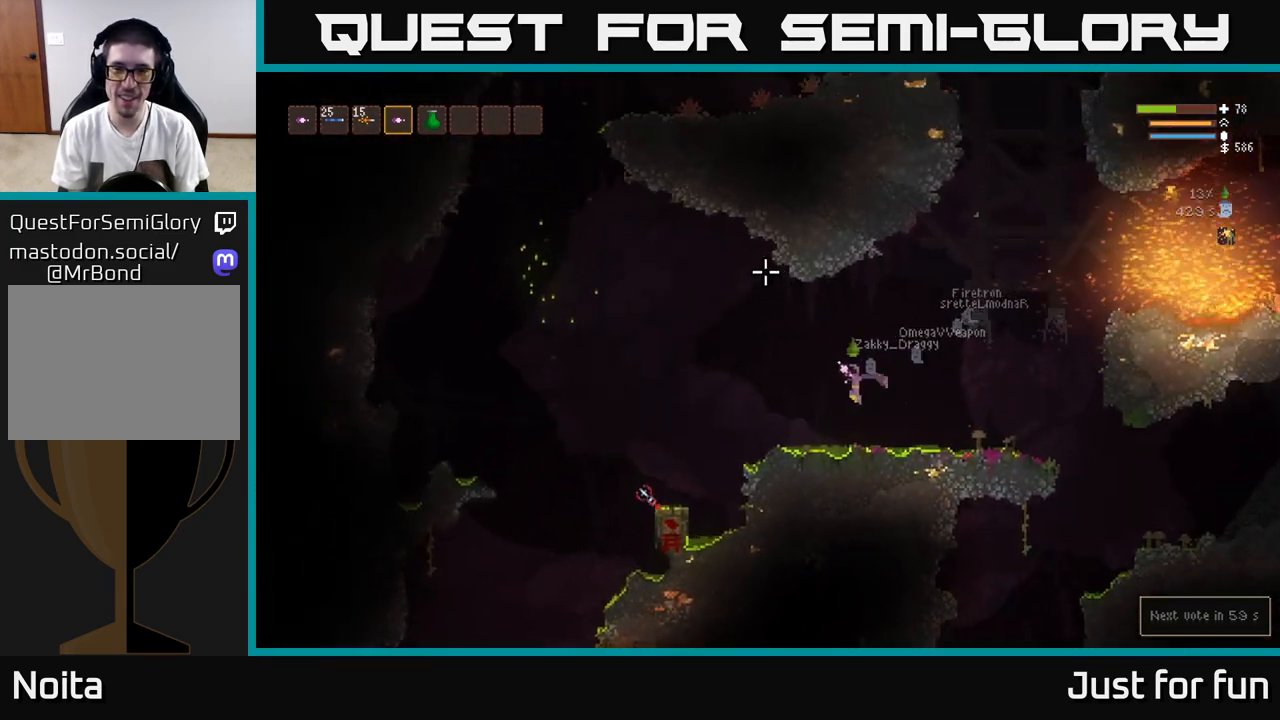
{"buttons": [], "left_stick": "left", "right_stick": "up-left", "events": [[33, "L2", "down"], [150, "L2", "up"], [300, "L2", "down"], [417, "L2", "up"]]}
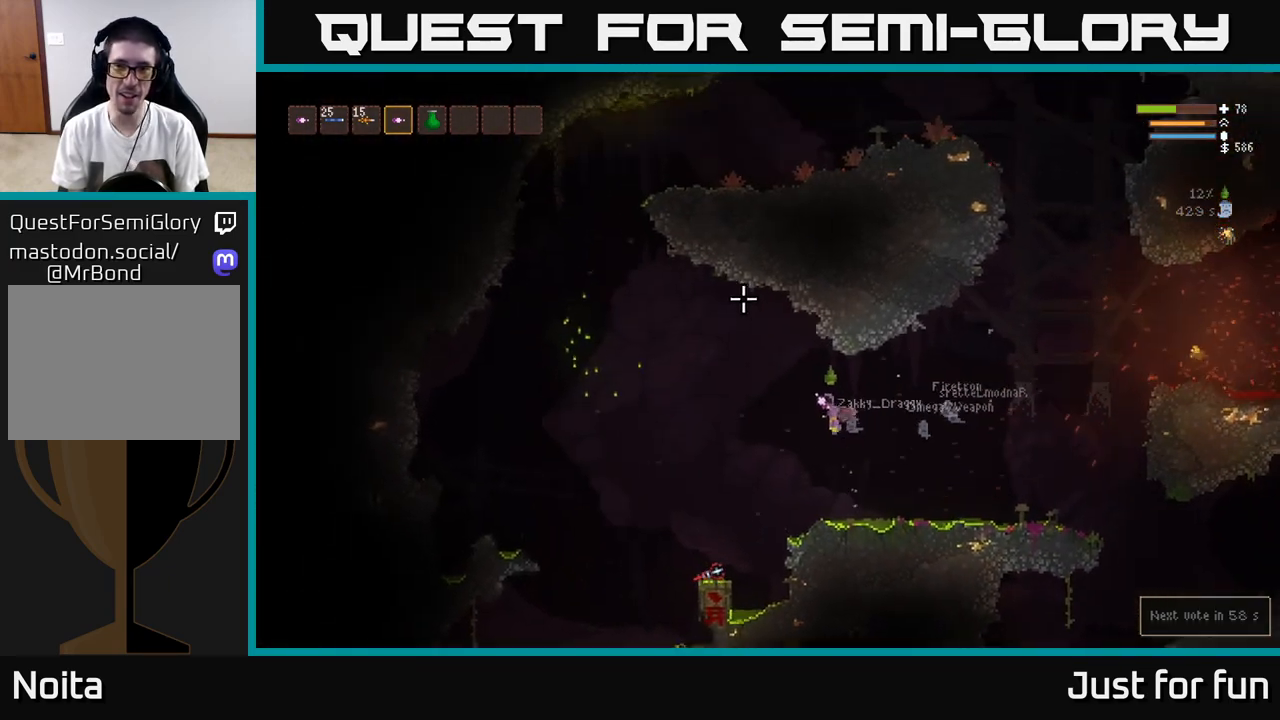
{"buttons": [], "left_stick": "left", "right_stick": "up-left", "events": [[67, "L2", "down"], [167, "L2", "up"]]}
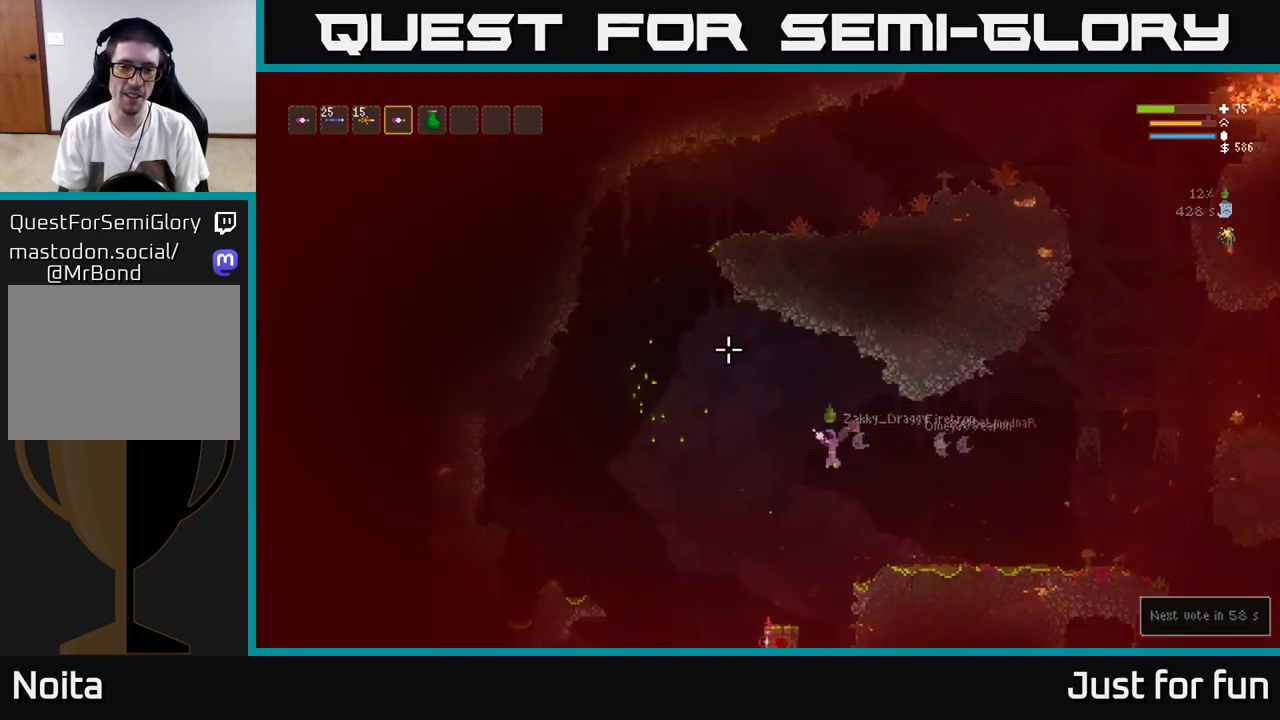
{"buttons": [], "left_stick": "left", "right_stick": "up-left", "events": []}
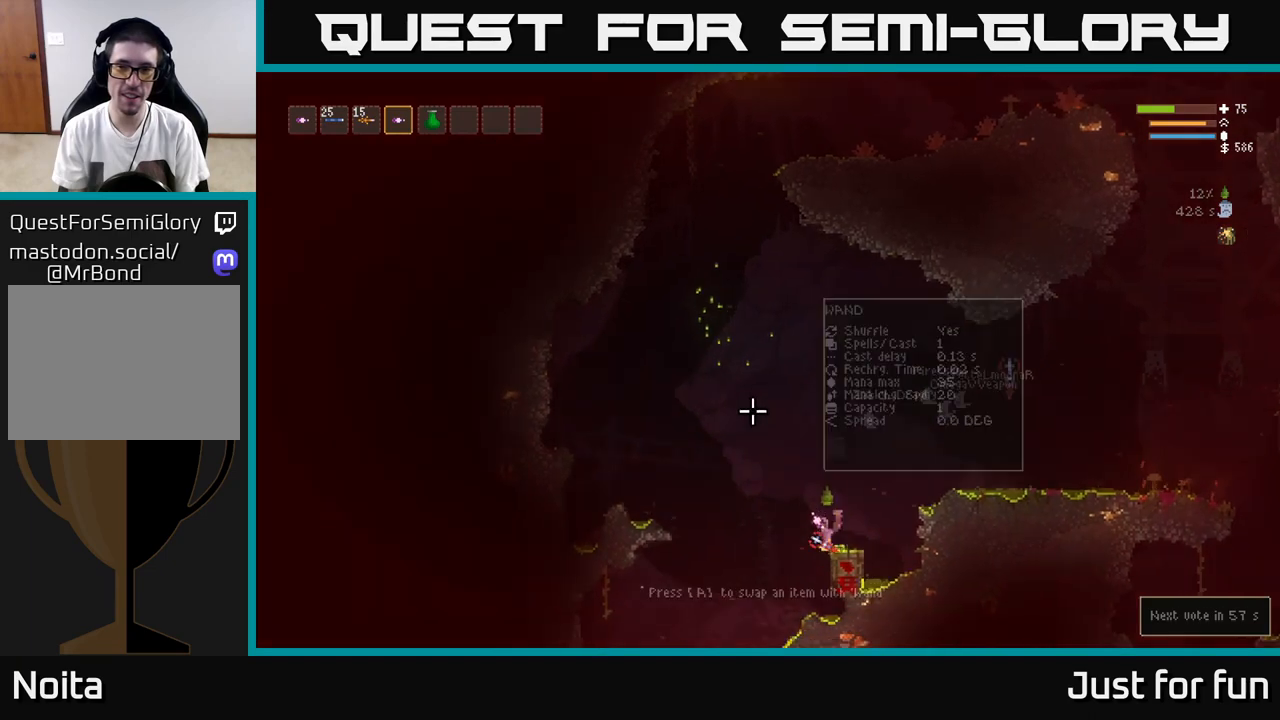
{"buttons": ["L2"], "left_stick": "left", "right_stick": "up-left", "events": [[67, "L2", "down"], [250, "L2", "up"], [433, "L2", "down"]]}
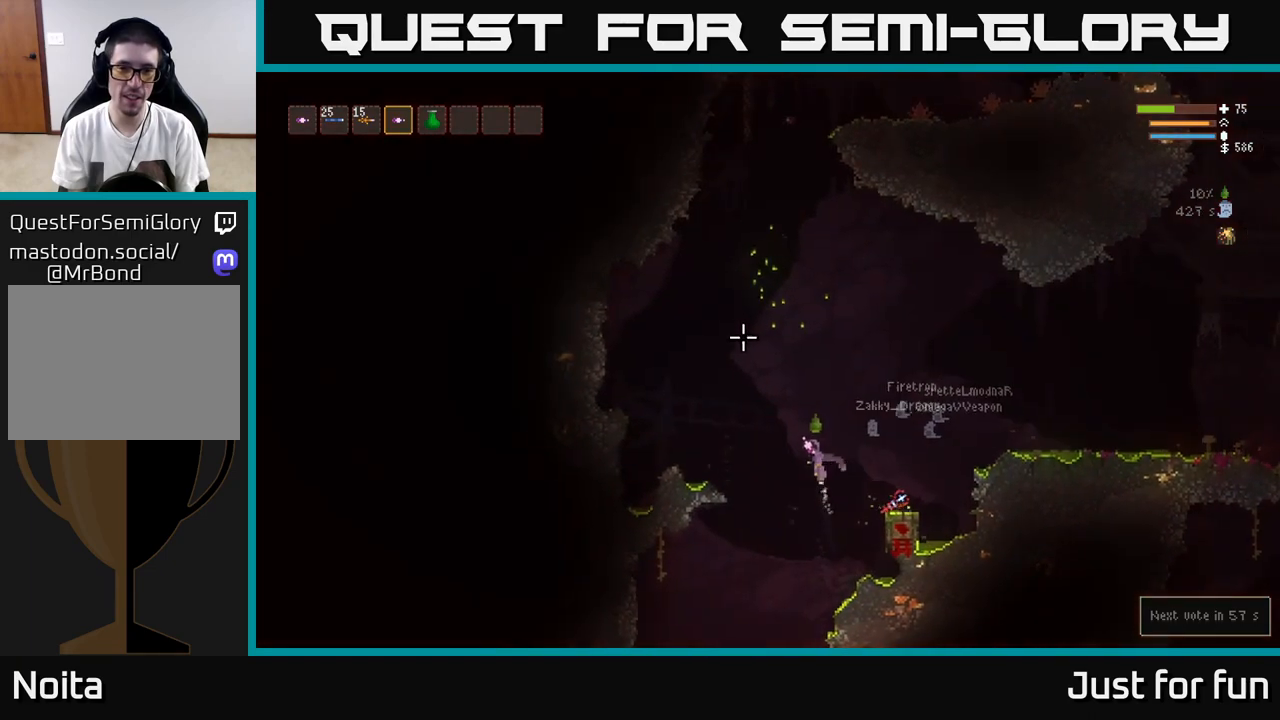
{"buttons": ["L2"], "left_stick": "left", "right_stick": "up", "events": [[83, "L2", "up"], [83, "right_stick", "up"], [200, "L2", "down"], [317, "L2", "up"], [433, "L2", "down"]]}
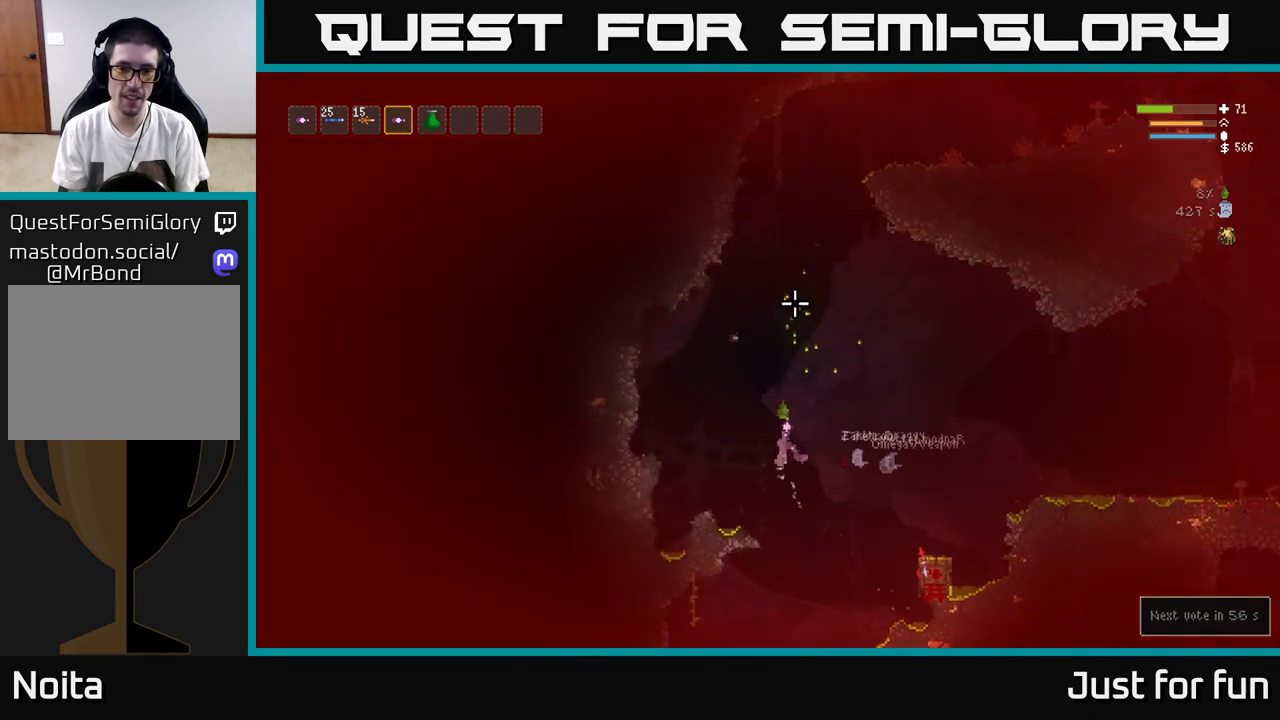
{"buttons": [], "left_stick": "left", "right_stick": "right", "events": [[17, "L2", "up"], [33, "right_stick", "up-right"], [133, "L2", "down"], [233, "L2", "up"], [283, "right_stick", "right"]]}
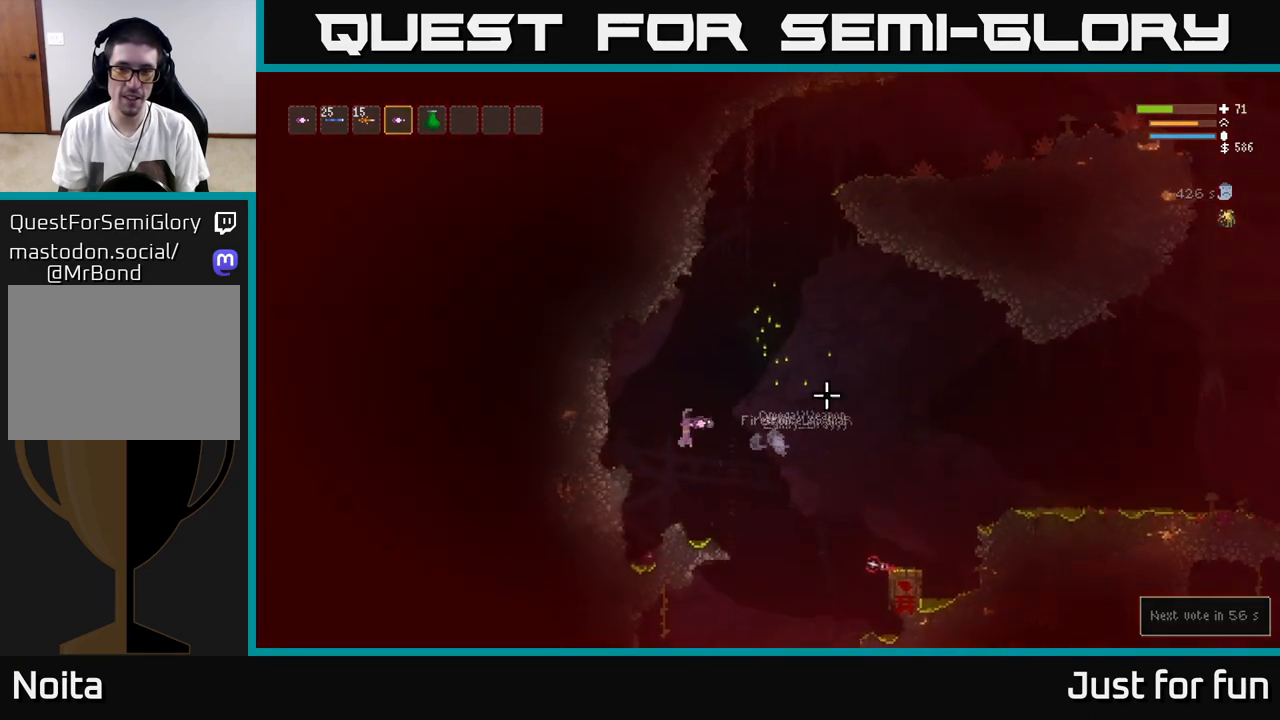
{"buttons": ["L2"], "left_stick": "right", "right_stick": "right", "events": [[83, "left_stick", "center"], [383, "left_stick", "right"], [433, "L2", "down"]]}
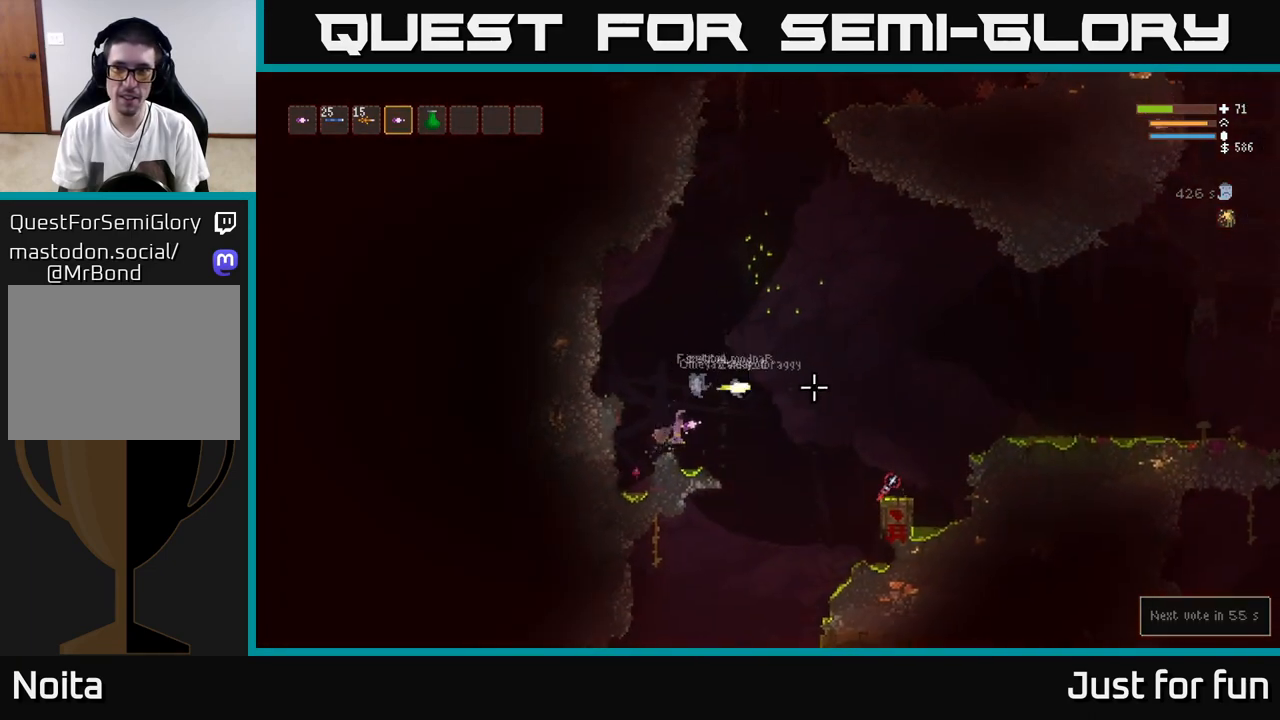
{"buttons": [], "left_stick": "right", "right_stick": "down", "events": [[83, "L2", "up"], [217, "right_stick", "down"]]}
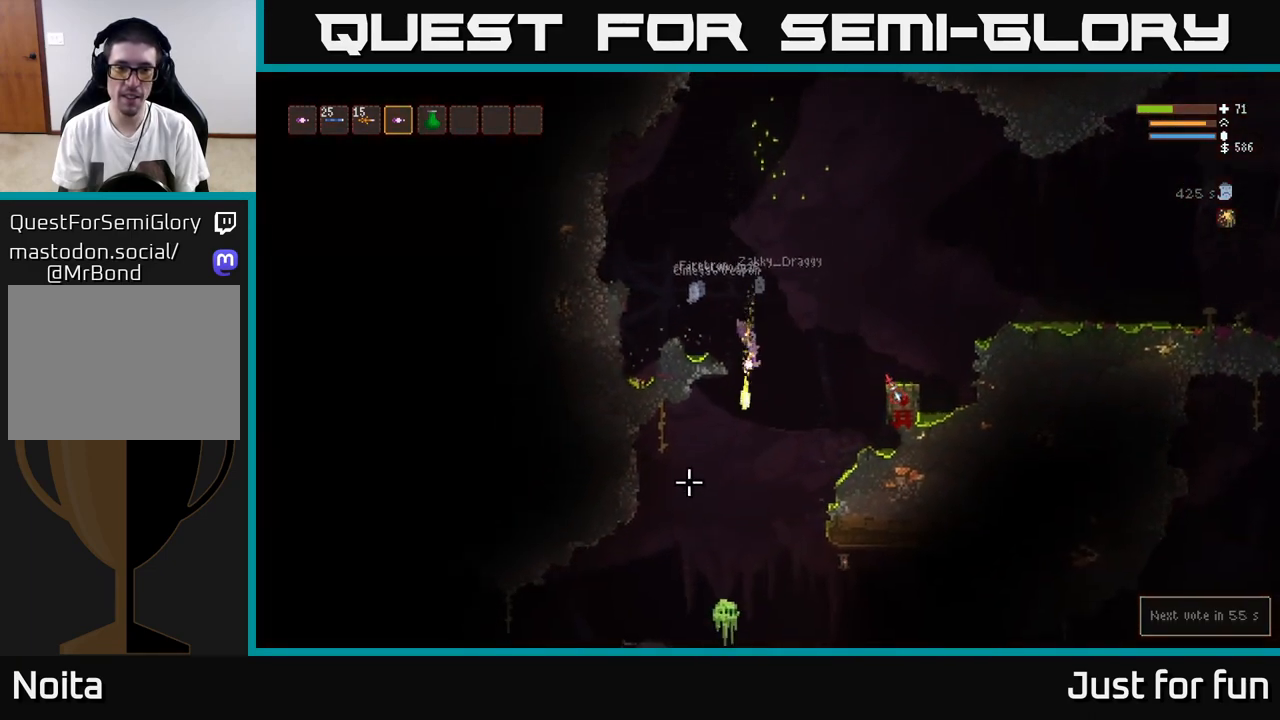
{"buttons": ["L2"], "left_stick": "right", "right_stick": "down", "events": [[167, "left_stick", "center"], [217, "left_stick", "left"], [300, "L2", "down"], [383, "R2", "down"], [383, "left_stick", "center"], [467, "left_stick", "right"], [483, "R2", "up"]]}
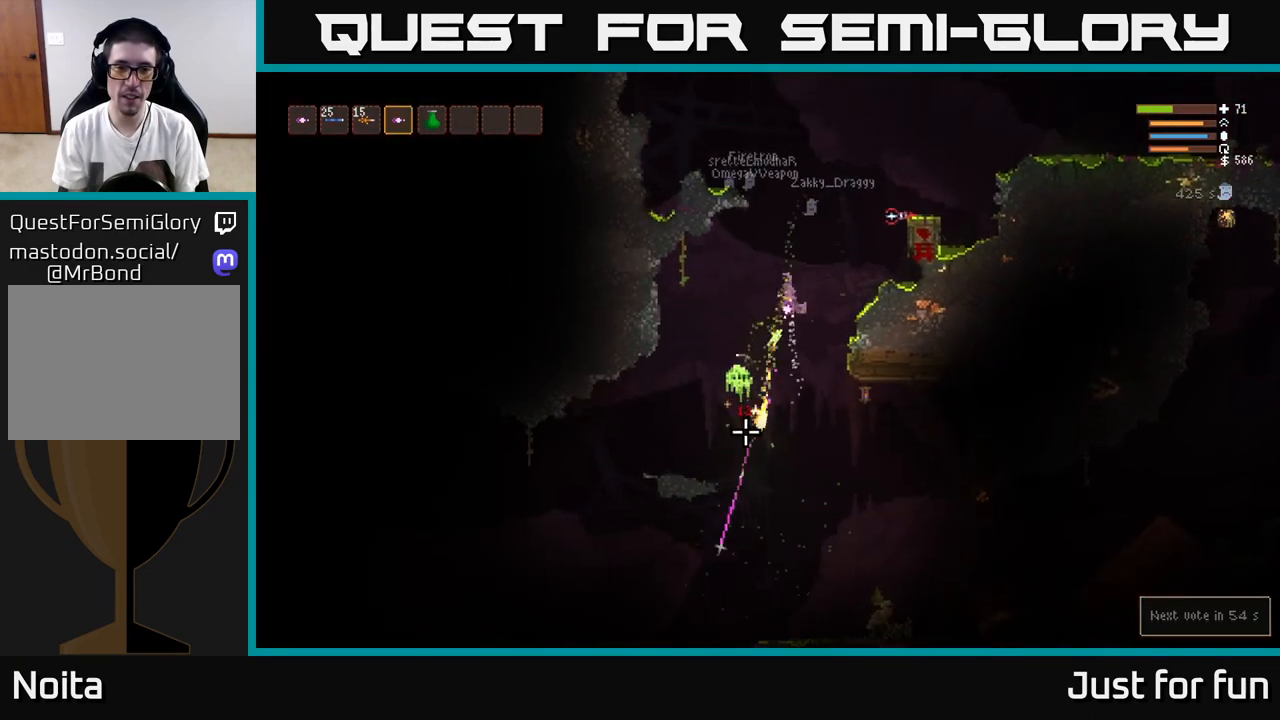
{"buttons": ["L2"], "left_stick": "left", "right_stick": "down", "events": [[417, "left_stick", "up"], [483, "left_stick", "left"]]}
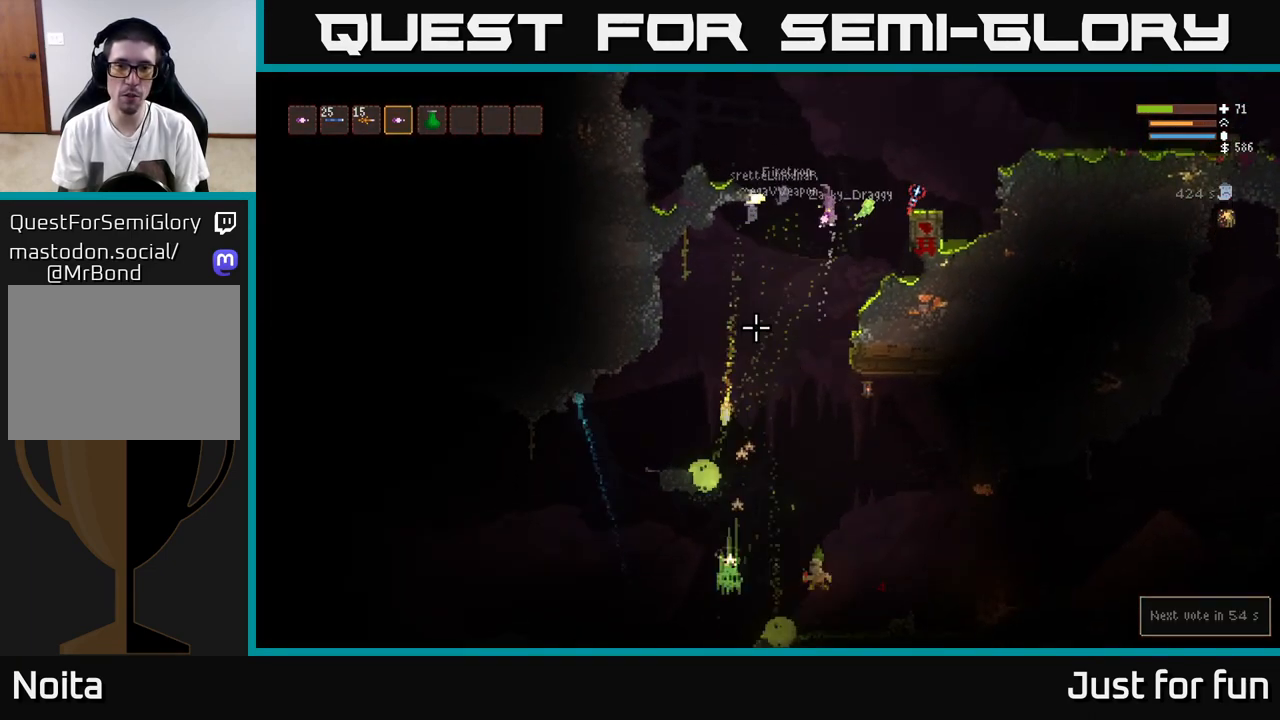
{"buttons": ["L2"], "left_stick": "left", "right_stick": "down", "events": [[217, "R2", "down"], [317, "R2", "up"]]}
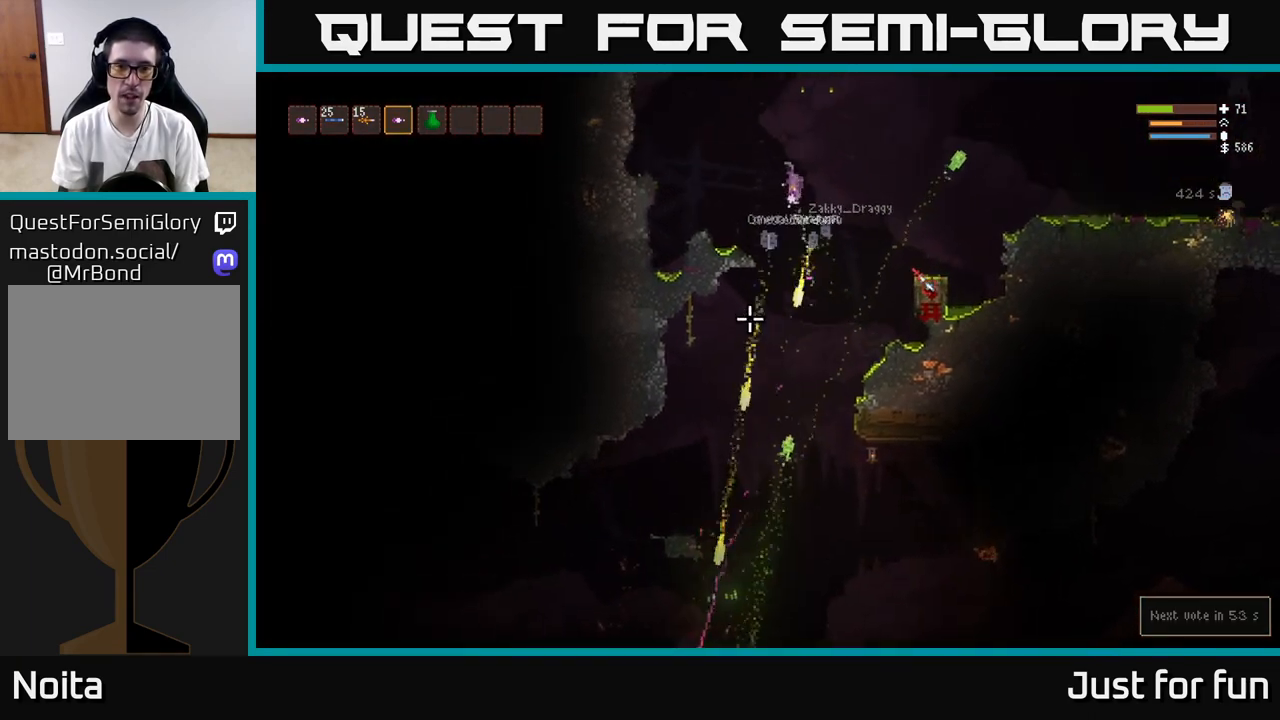
{"buttons": [], "left_stick": "left", "right_stick": "down", "events": [[117, "L2", "up"]]}
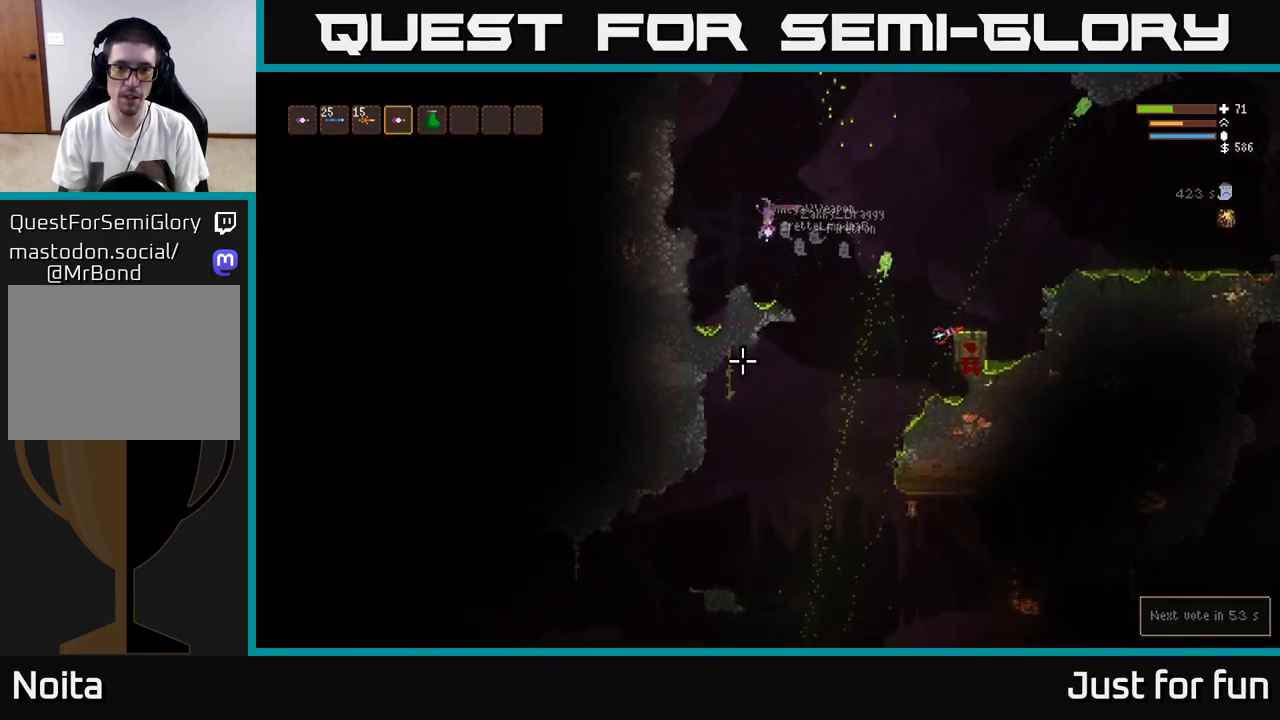
{"buttons": [], "left_stick": "right", "right_stick": "down", "events": [[183, "left_stick", "center"], [300, "left_stick", "right"], [367, "L2", "down"], [483, "L2", "up"]]}
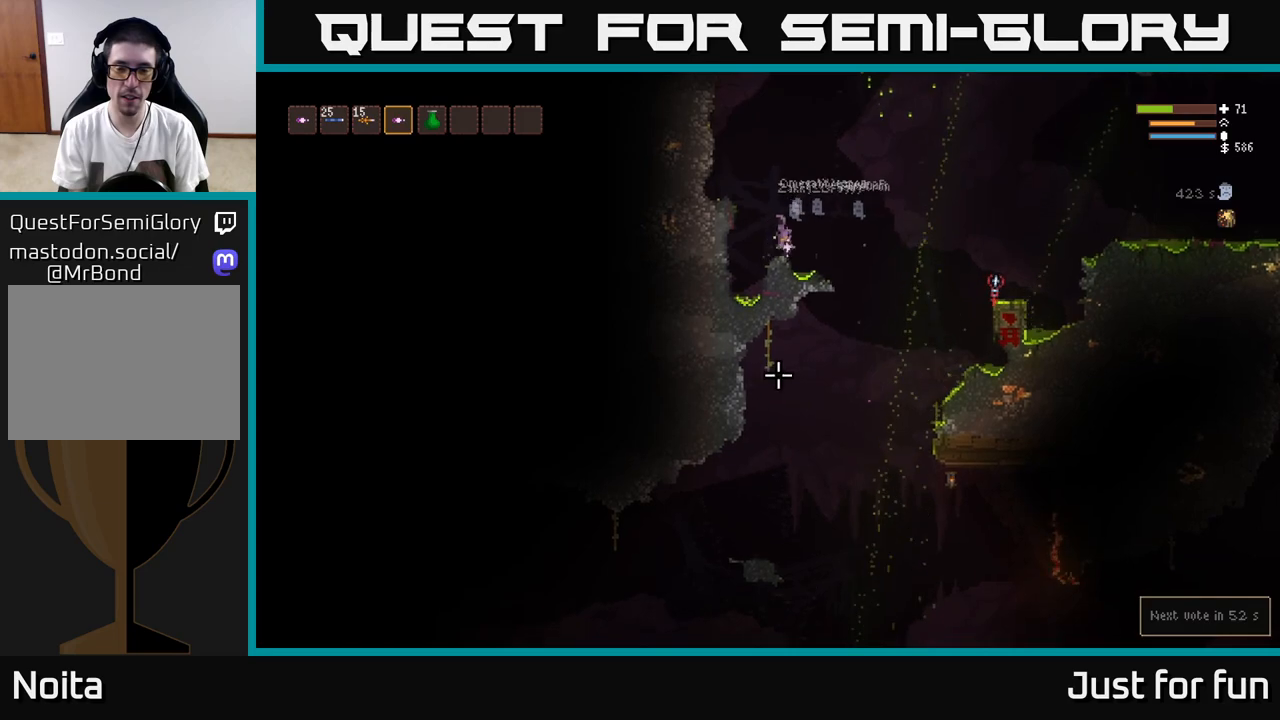
{"buttons": [], "left_stick": "right", "right_stick": "down", "events": []}
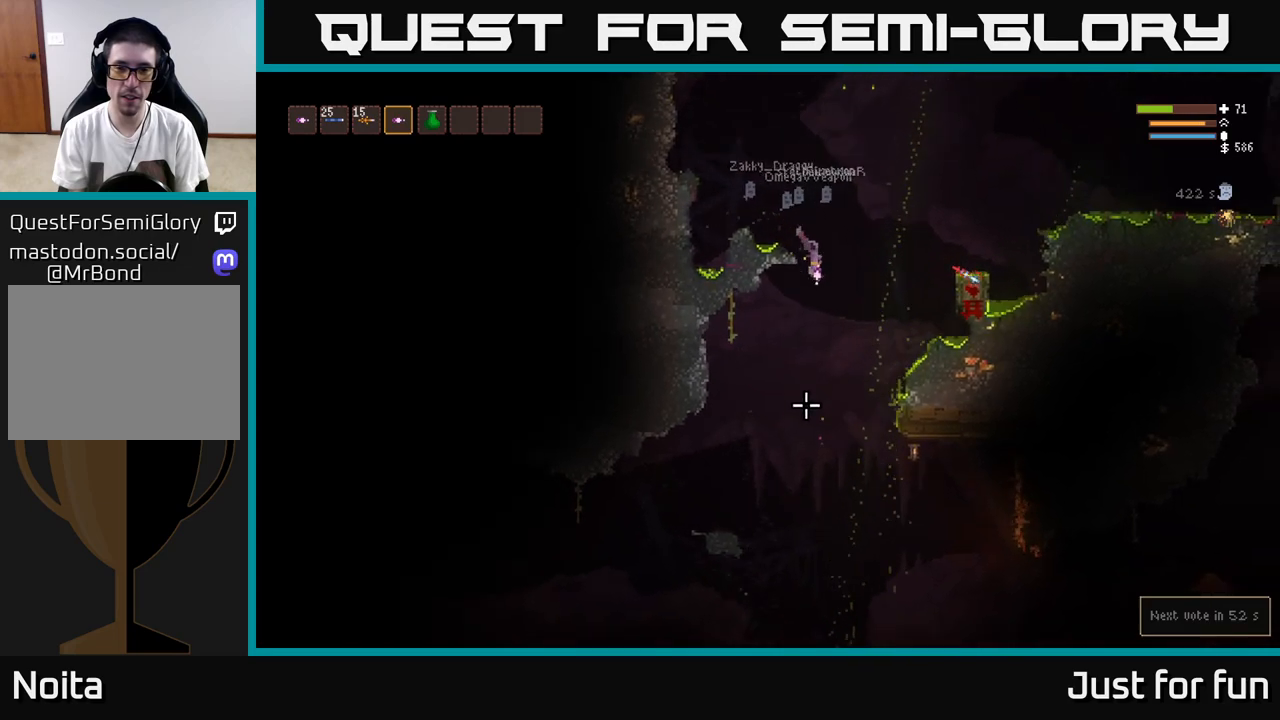
{"buttons": ["L2"], "left_stick": "left", "right_stick": "down", "events": [[33, "left_stick", "center"], [83, "left_stick", "left"], [417, "L2", "down"]]}
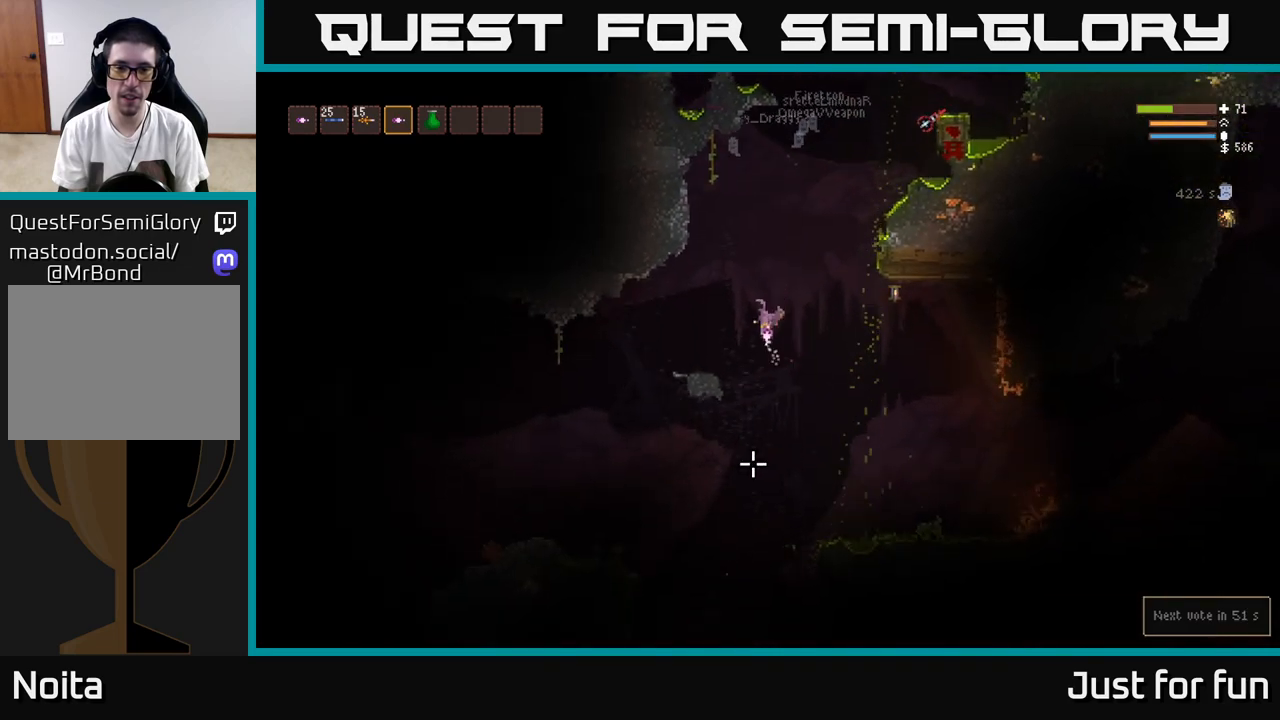
{"buttons": [], "left_stick": "left", "right_stick": "down", "events": [[67, "L2", "up"]]}
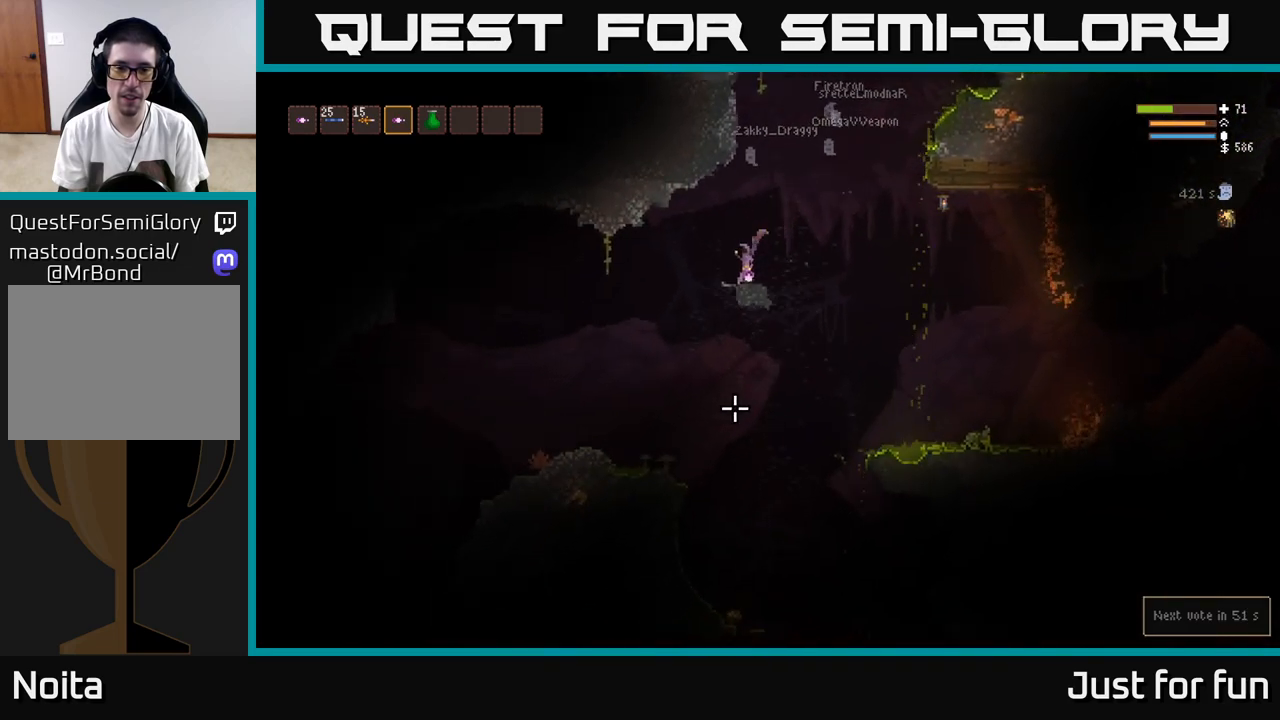
{"buttons": [], "left_stick": "right", "right_stick": "down", "events": [[450, "left_stick", "right"]]}
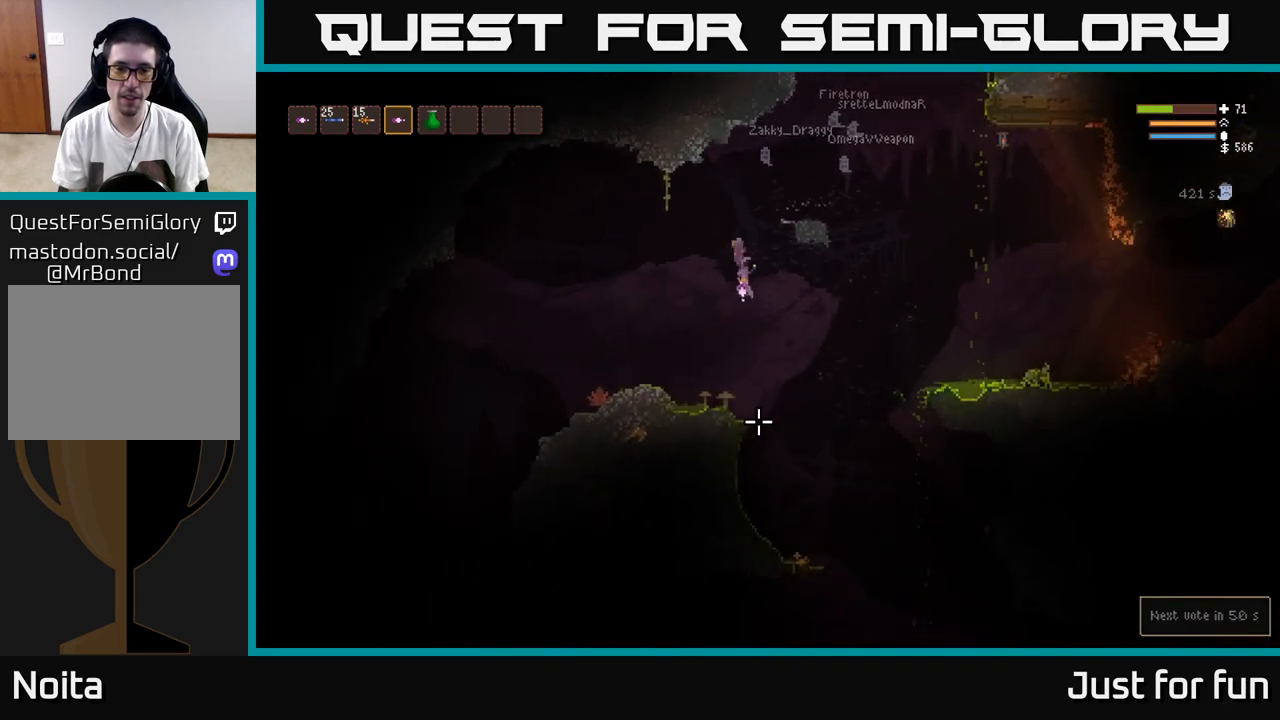
{"buttons": [], "left_stick": "right", "right_stick": "down", "events": []}
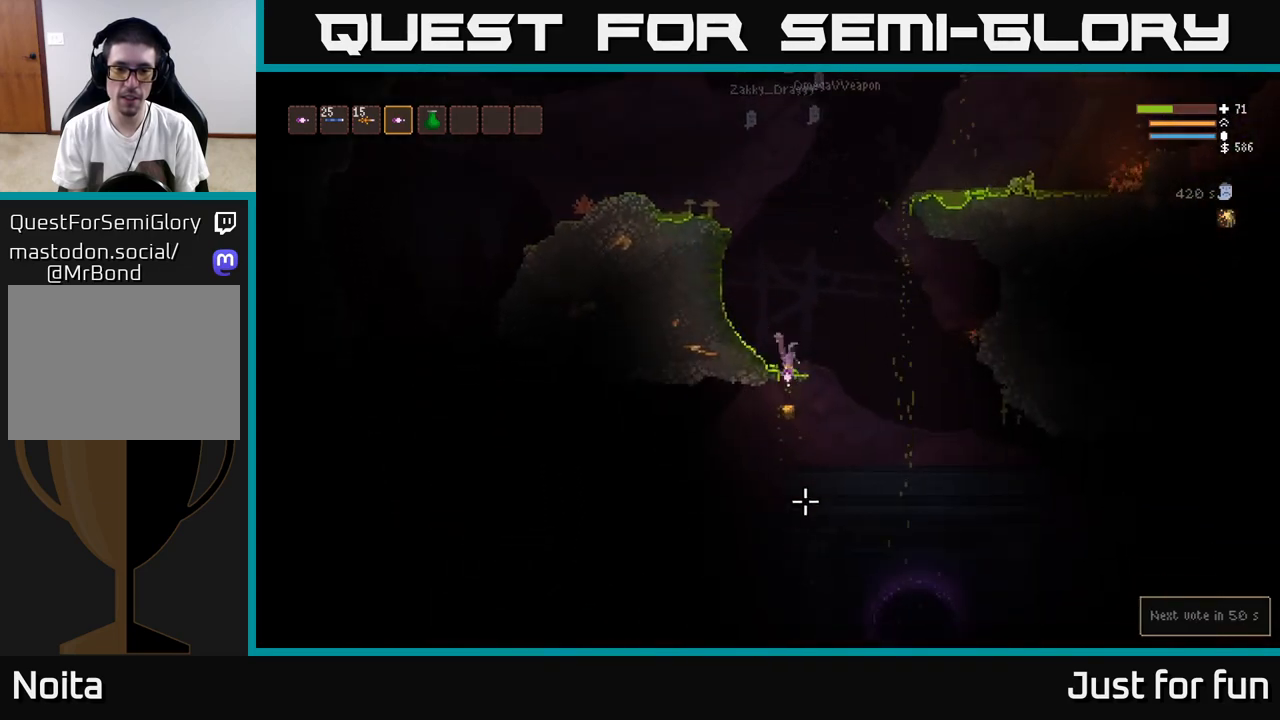
{"buttons": [], "left_stick": "right", "right_stick": "down", "events": [[133, "L2", "down"], [200, "L2", "up"], [200, "left_stick", "left"], [367, "left_stick", "right"]]}
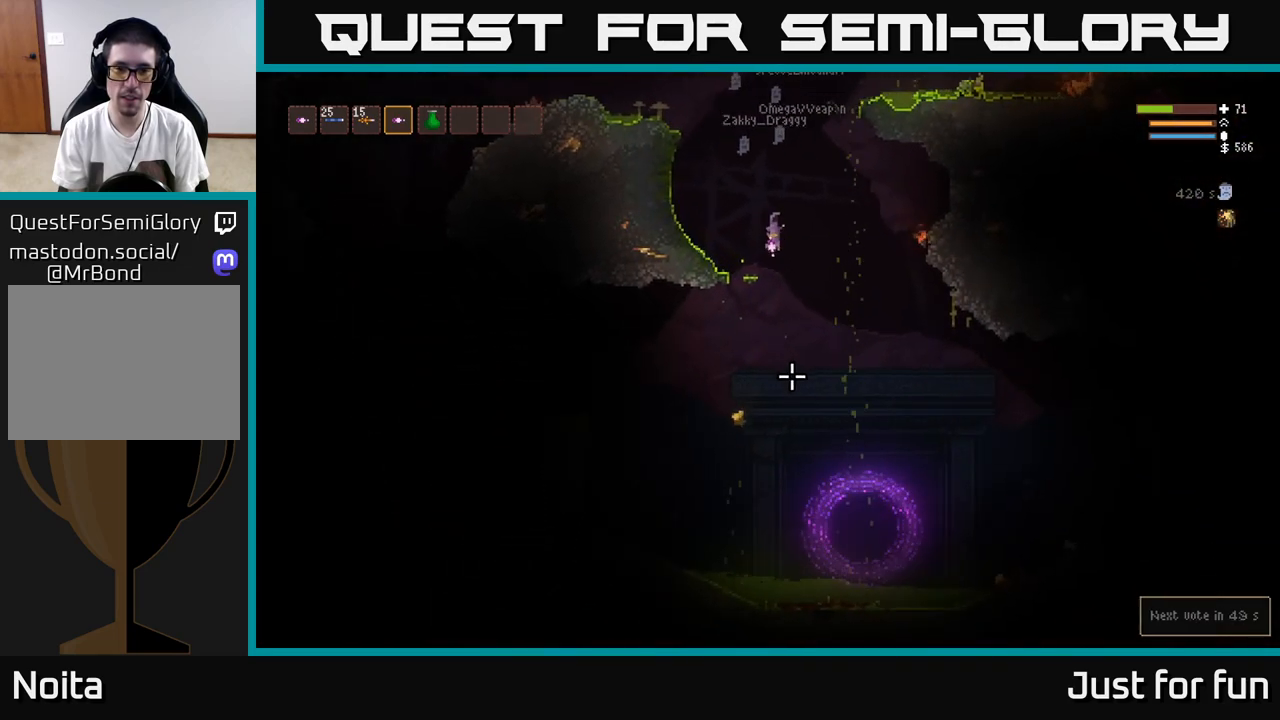
{"buttons": [], "left_stick": "left", "right_stick": "down", "events": [[167, "left_stick", "center"], [217, "left_stick", "left"]]}
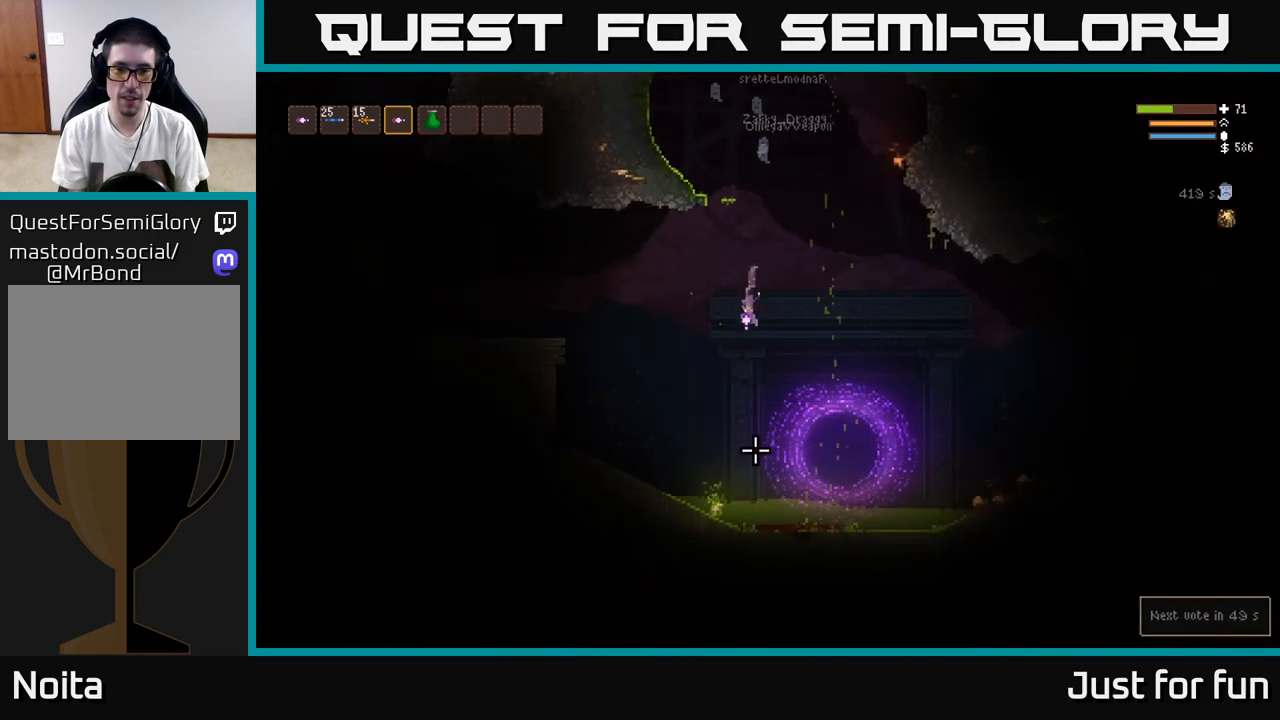
{"buttons": [], "left_stick": "left", "right_stick": "right", "events": [[17, "left_stick", "center"], [133, "L2", "down"], [250, "L2", "up"], [317, "right_stick", "right"], [417, "left_stick", "left"]]}
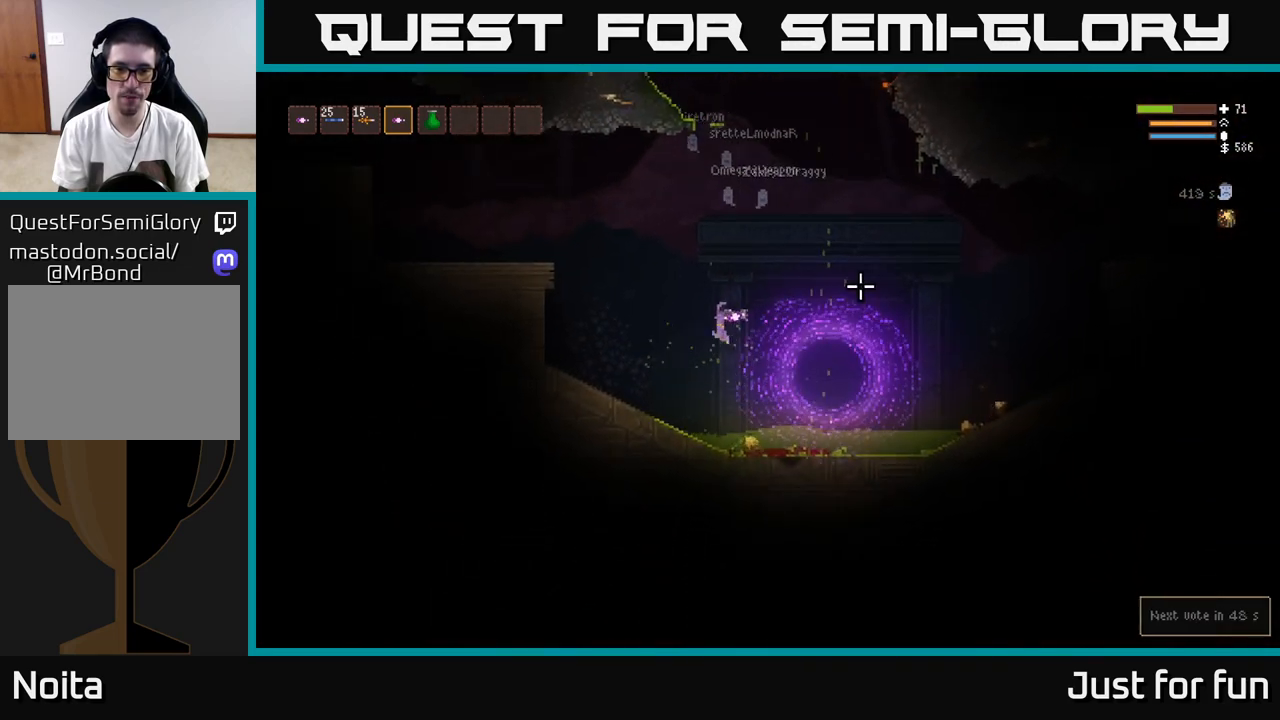
{"buttons": [], "left_stick": "left", "right_stick": "right", "events": [[100, "L2", "down"], [200, "R2", "down"], [300, "R2", "up"], [450, "L2", "up"]]}
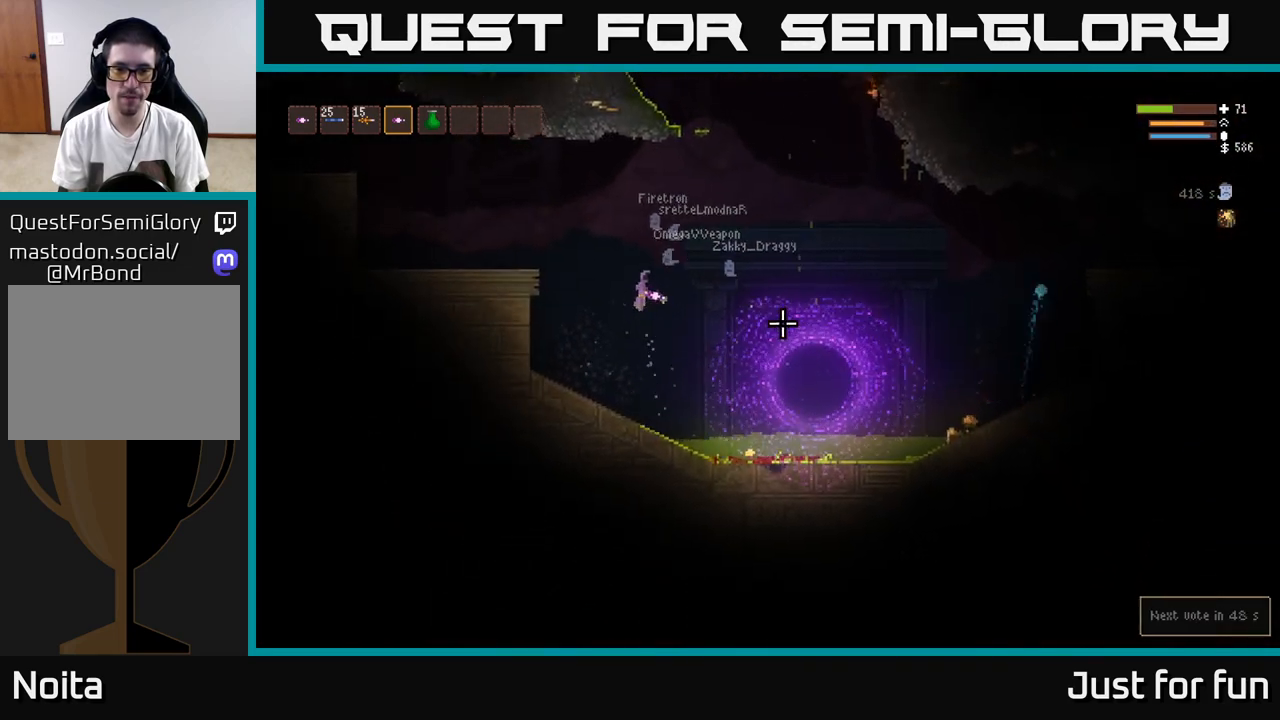
{"buttons": [], "left_stick": "center", "right_stick": "right", "events": [[300, "left_stick", "center"]]}
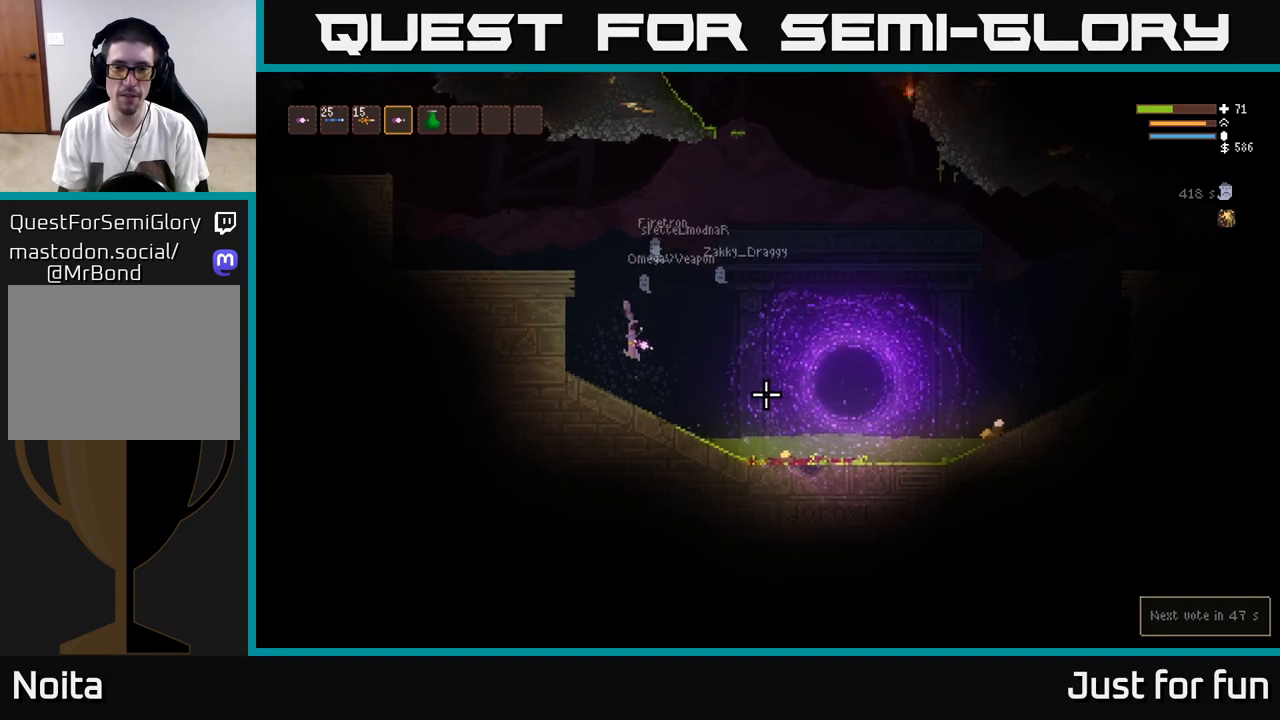
{"buttons": ["L2"], "left_stick": "right", "right_stick": "right", "events": [[183, "left_stick", "right"], [350, "L2", "down"]]}